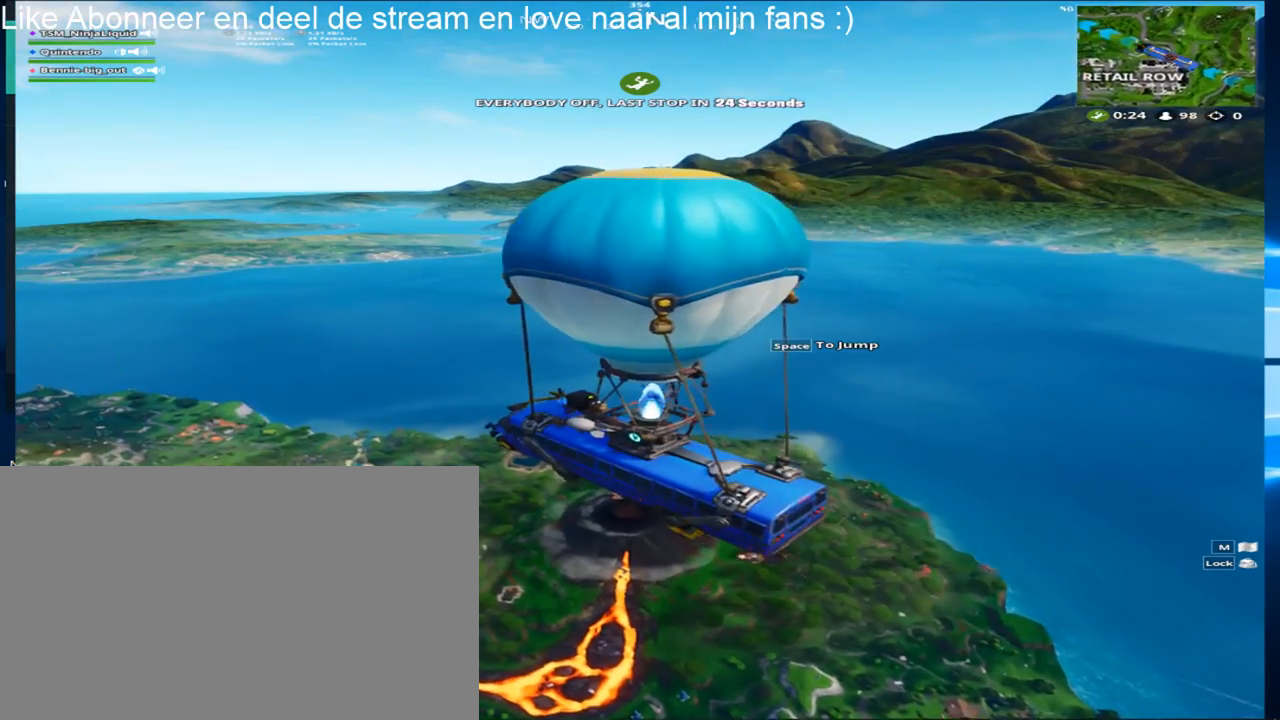
Gameplay with keyboard and mouse; each line is a JSON object with the keys and mouse buttons held at the frame after it. "events" lists presses ("down") and releases ("up") of "1", "2", "3", "4", "5", "a", "alt", "c", "caps_lock", "ctrl", "d", "e", "f", "g", "q", "r", "s", "shift", "space", "t", "tab", "v", "w", "x", "z", "mouse_left", "mouse_wheel" and "mouse_right" between this image and that frame as [ms after this image, input, new state], when the widget could be followed in between. "mouse_left", "mouse_wheel", "mouse_right" = the "left", "wheel", "right" buttons of the "mouse" list. No other keys are recorded. "wheel" means that the mouse wheel is clicked or scrolled. "mouse_move" is the direction in which the mouse moves at that frame (one of eight, or "still"), when it could be read.
{"keys": [], "mouse": [], "mouse_move": "down", "events": []}
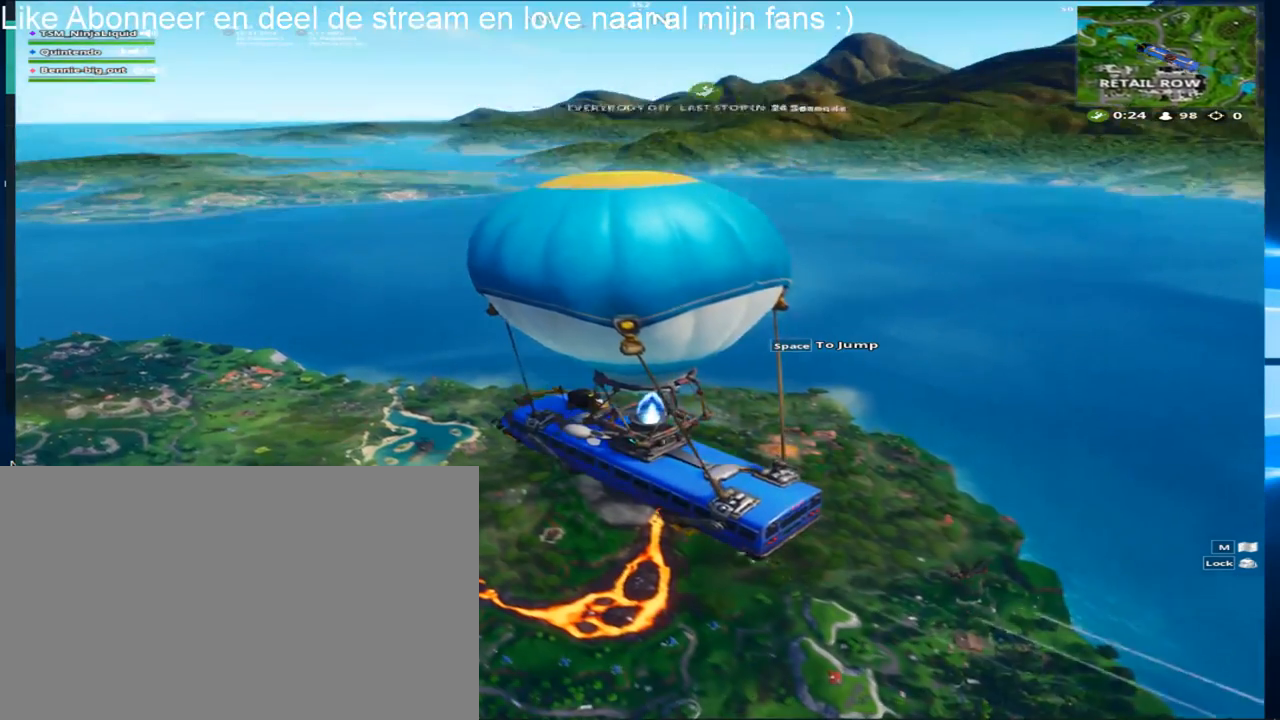
{"keys": [], "mouse": [], "mouse_move": "still", "events": []}
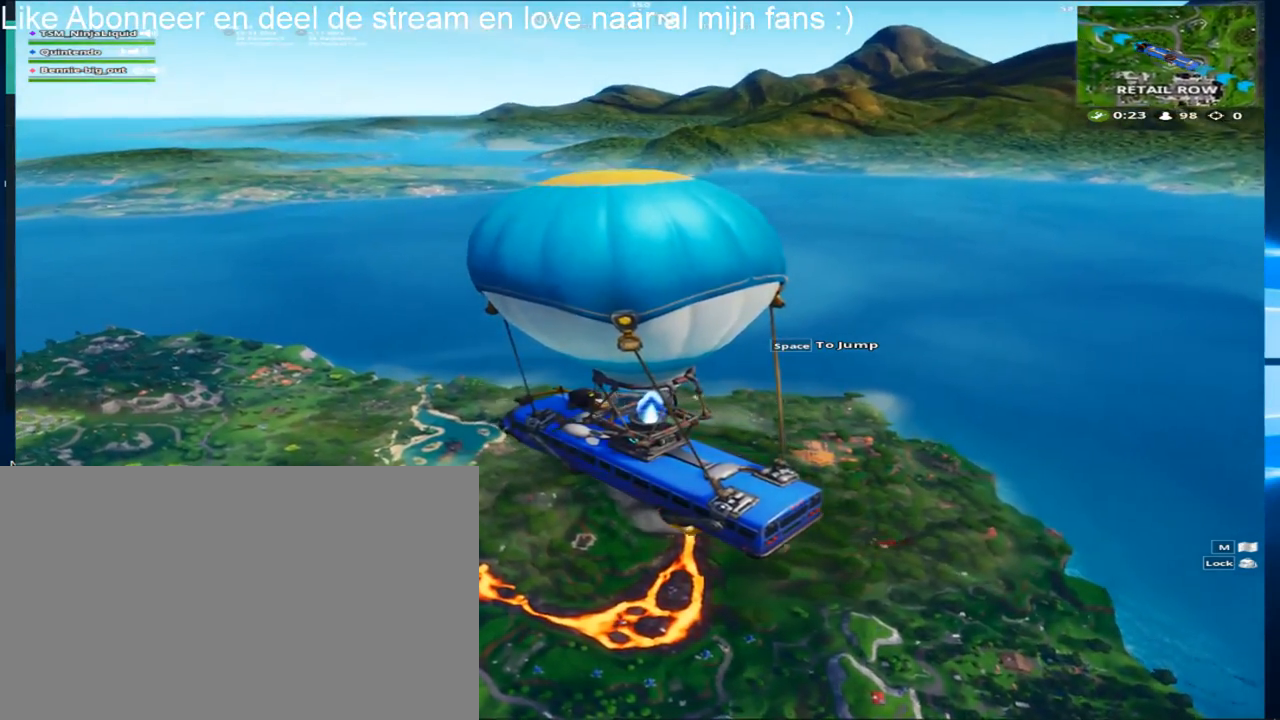
{"keys": [], "mouse": [], "mouse_move": "still", "events": []}
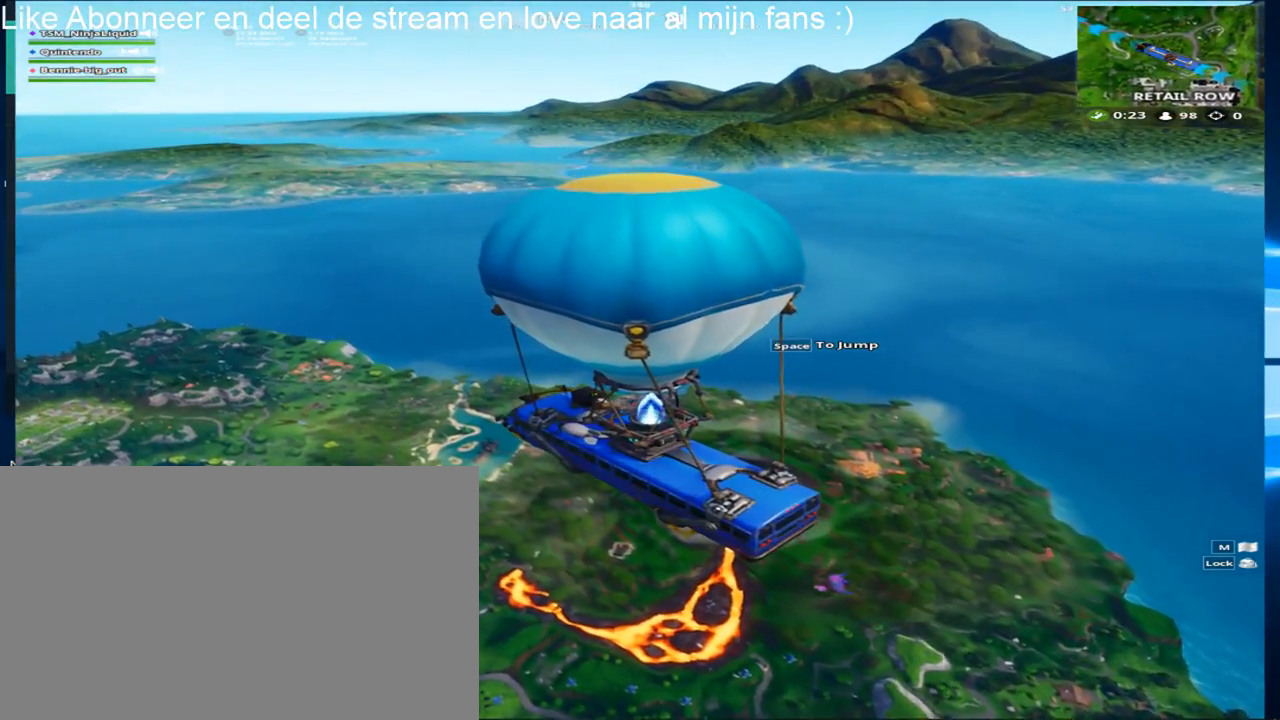
{"keys": [], "mouse": [], "mouse_move": "still", "events": []}
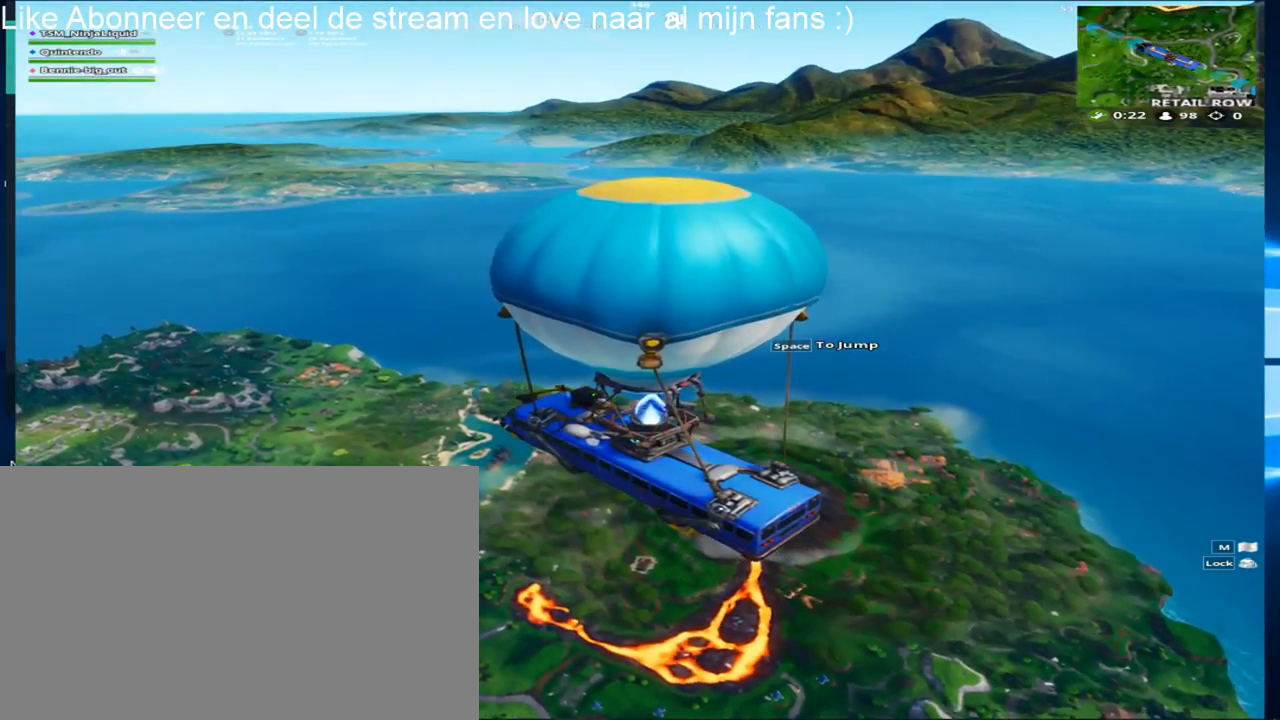
{"keys": [], "mouse": [], "mouse_move": "still", "events": []}
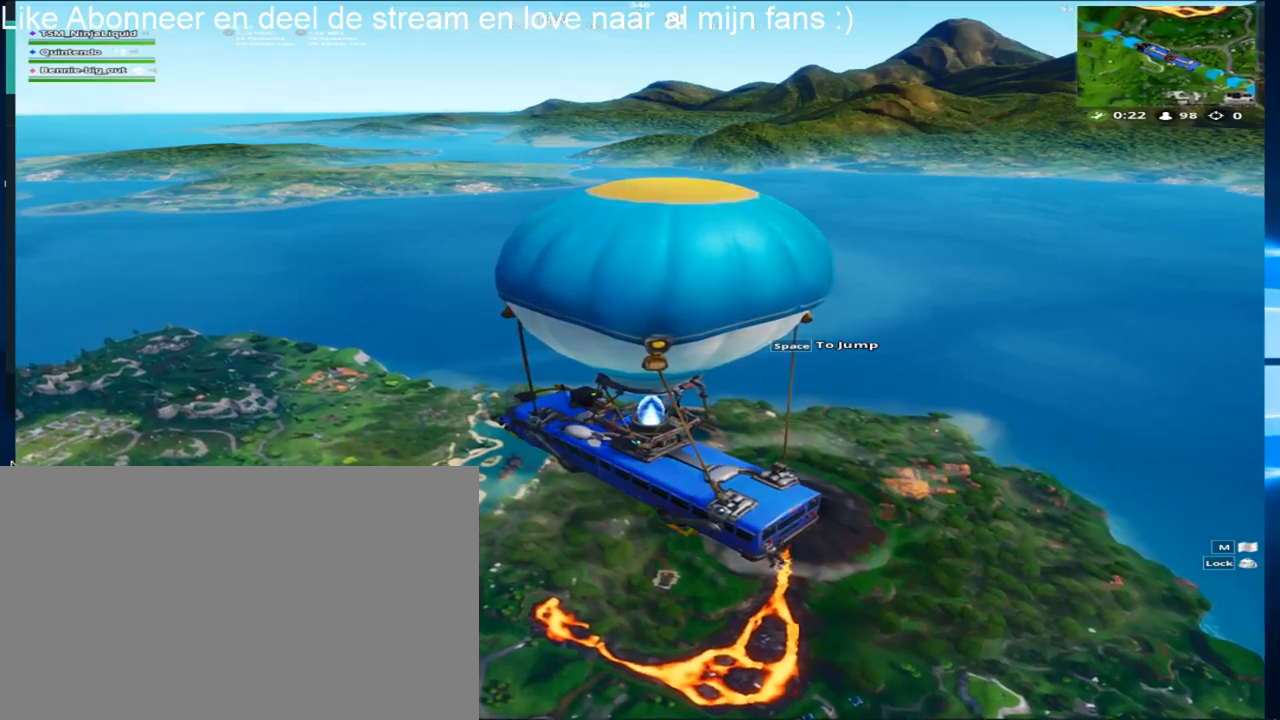
{"keys": [], "mouse": [], "mouse_move": "still", "events": []}
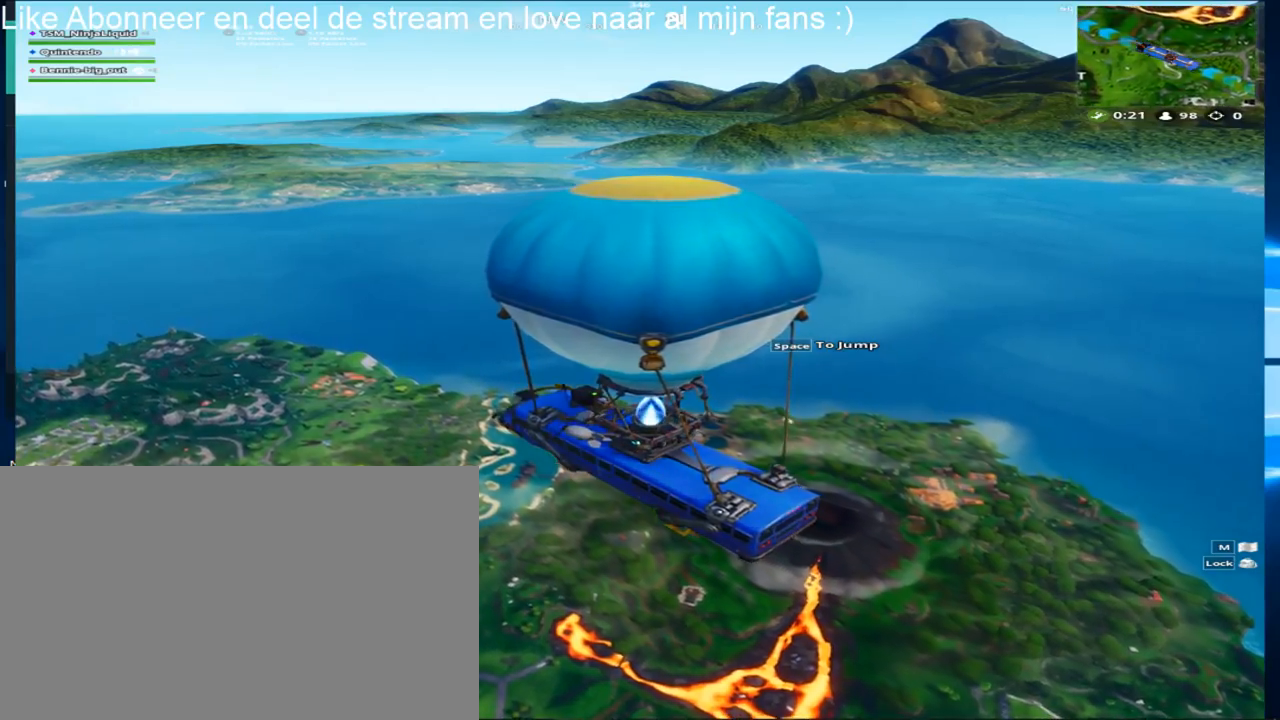
{"keys": [], "mouse": [], "mouse_move": "left", "events": []}
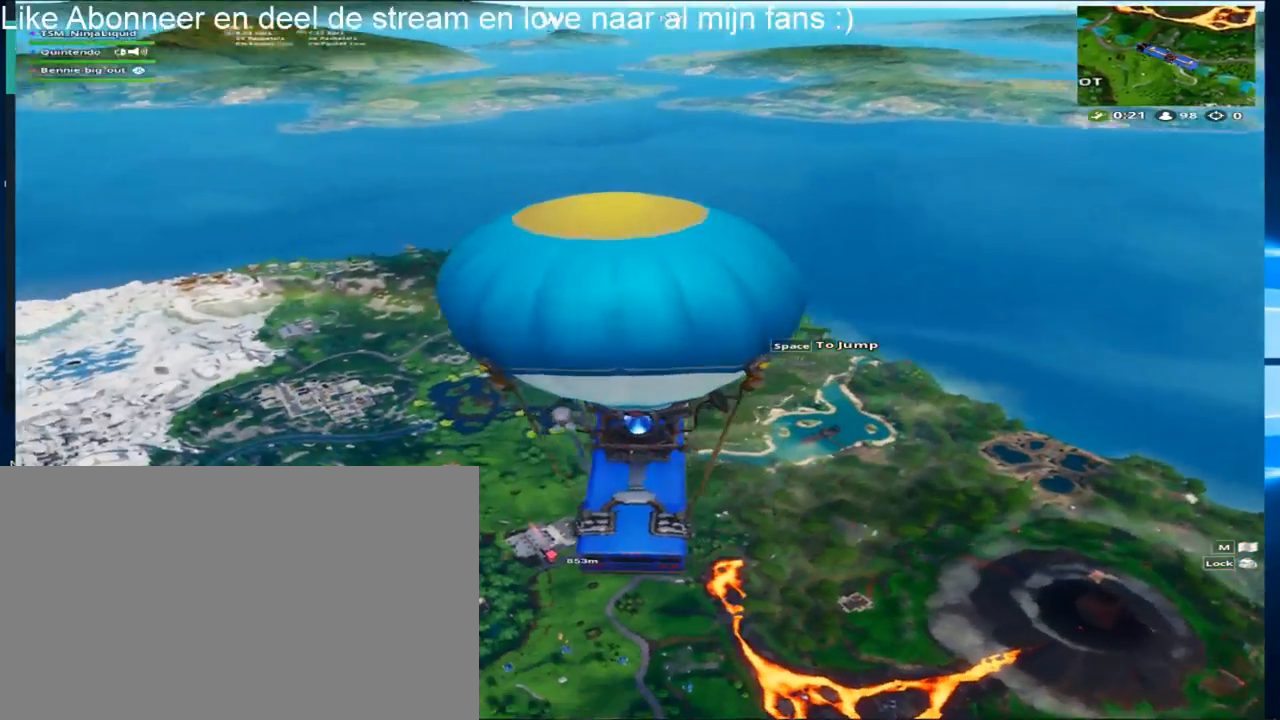
{"keys": ["w"], "mouse": [], "mouse_move": "still", "events": [[183, "space", "down"], [417, "space", "up"], [467, "w", "down"]]}
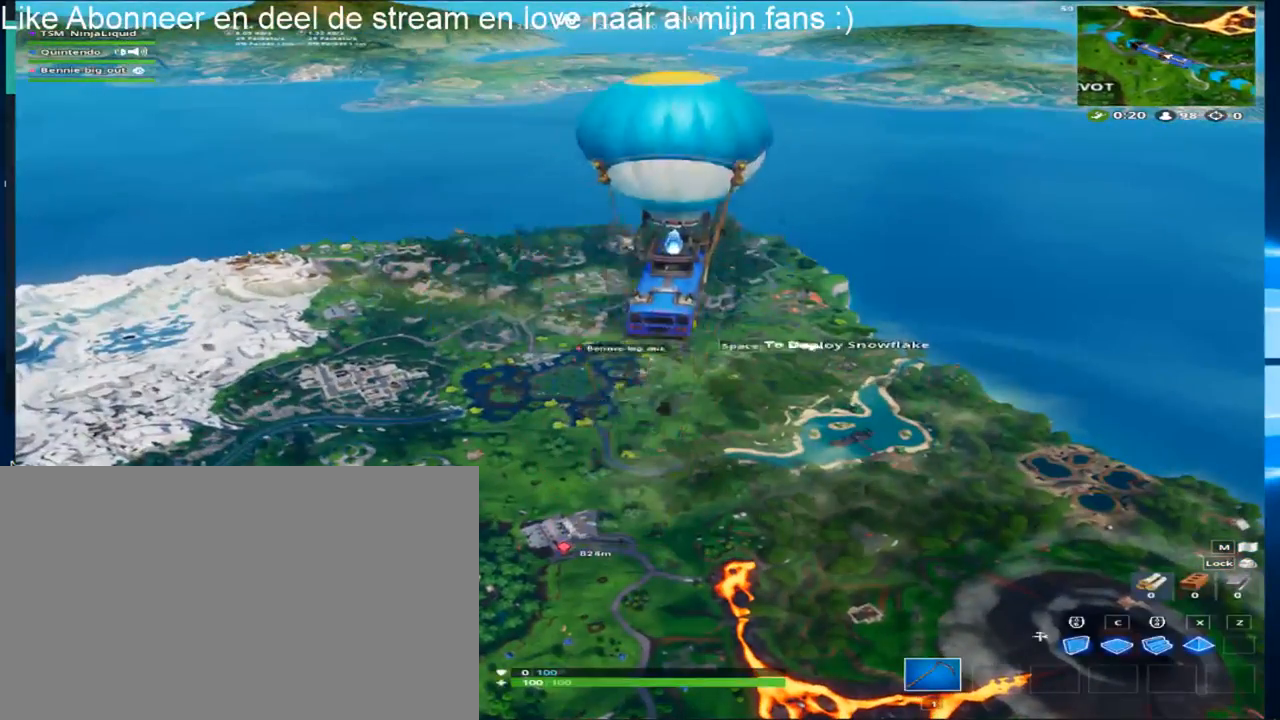
{"keys": ["w"], "mouse": [], "mouse_move": "left", "events": []}
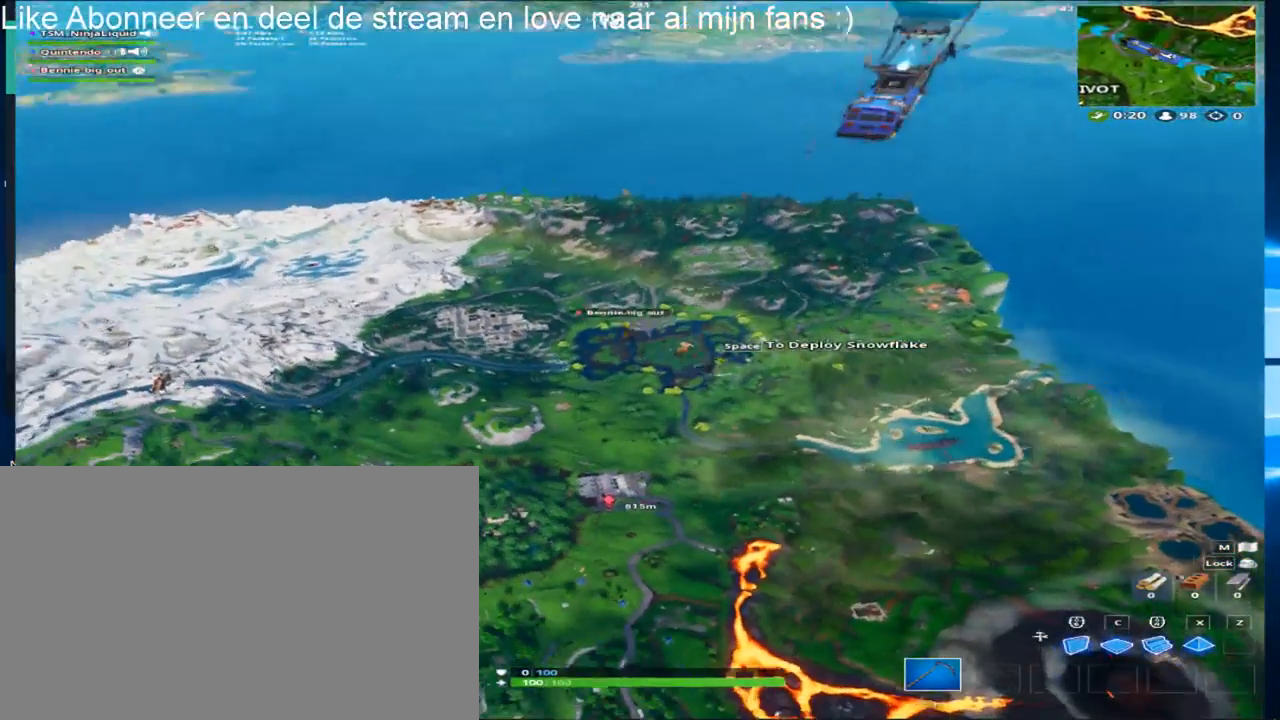
{"keys": ["w"], "mouse": [], "mouse_move": "still", "events": []}
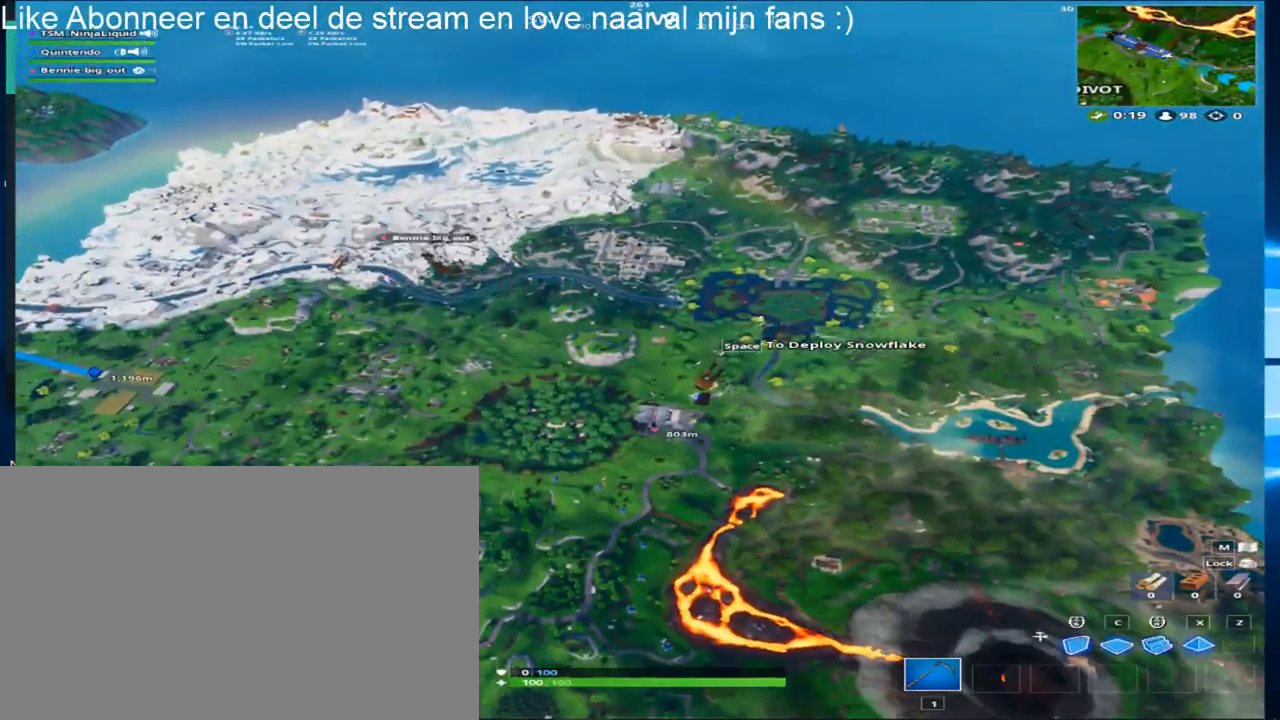
{"keys": ["w"], "mouse": [], "mouse_move": "still", "events": []}
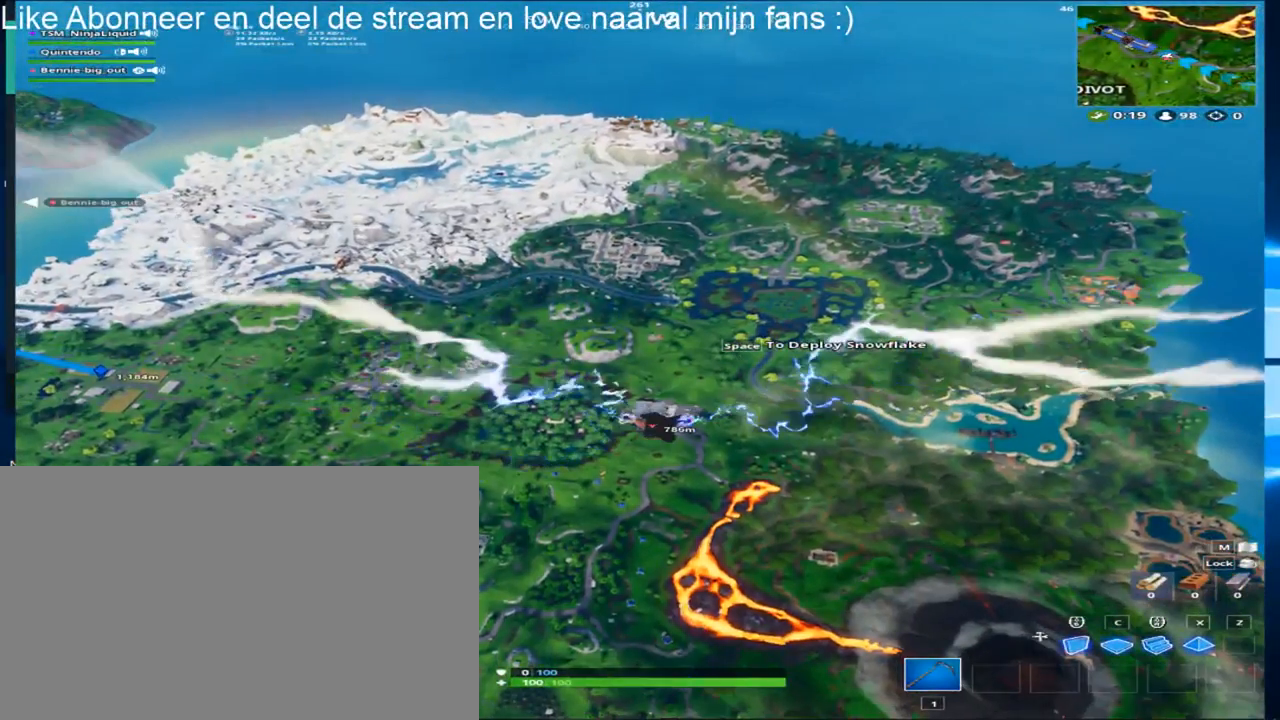
{"keys": ["w"], "mouse": [], "mouse_move": "still", "events": []}
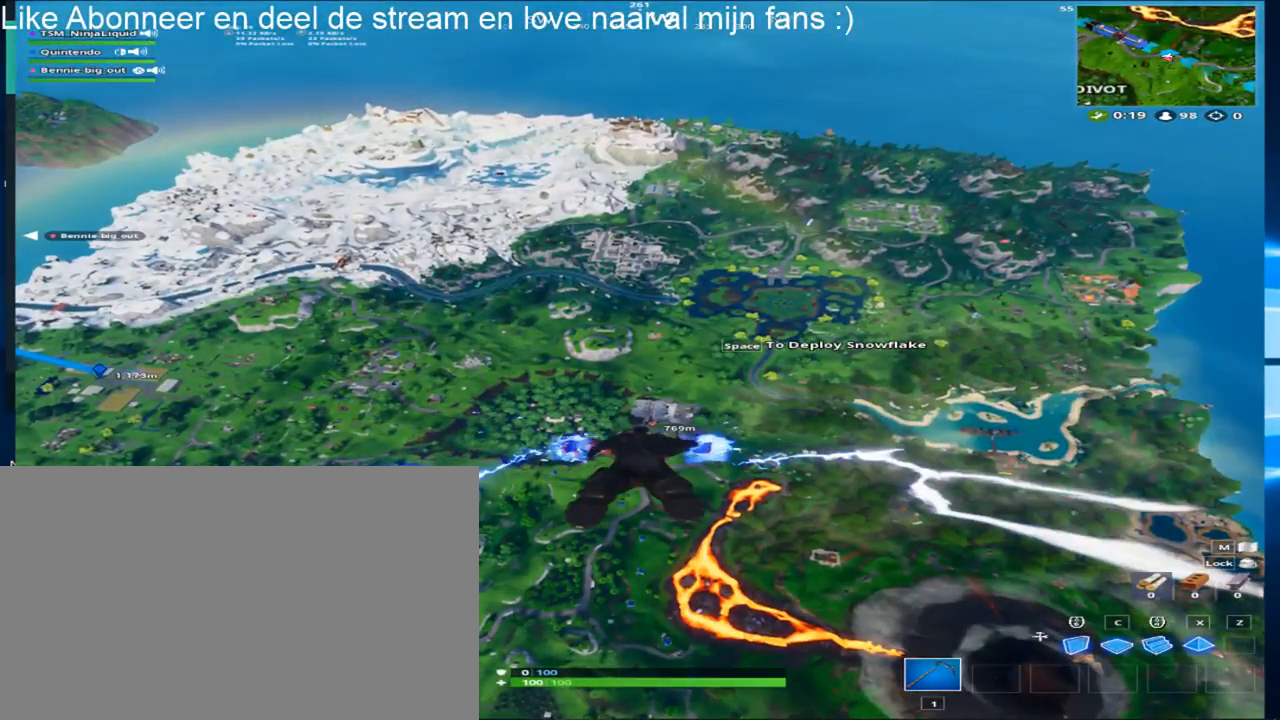
{"keys": ["w"], "mouse": [], "mouse_move": "still", "events": []}
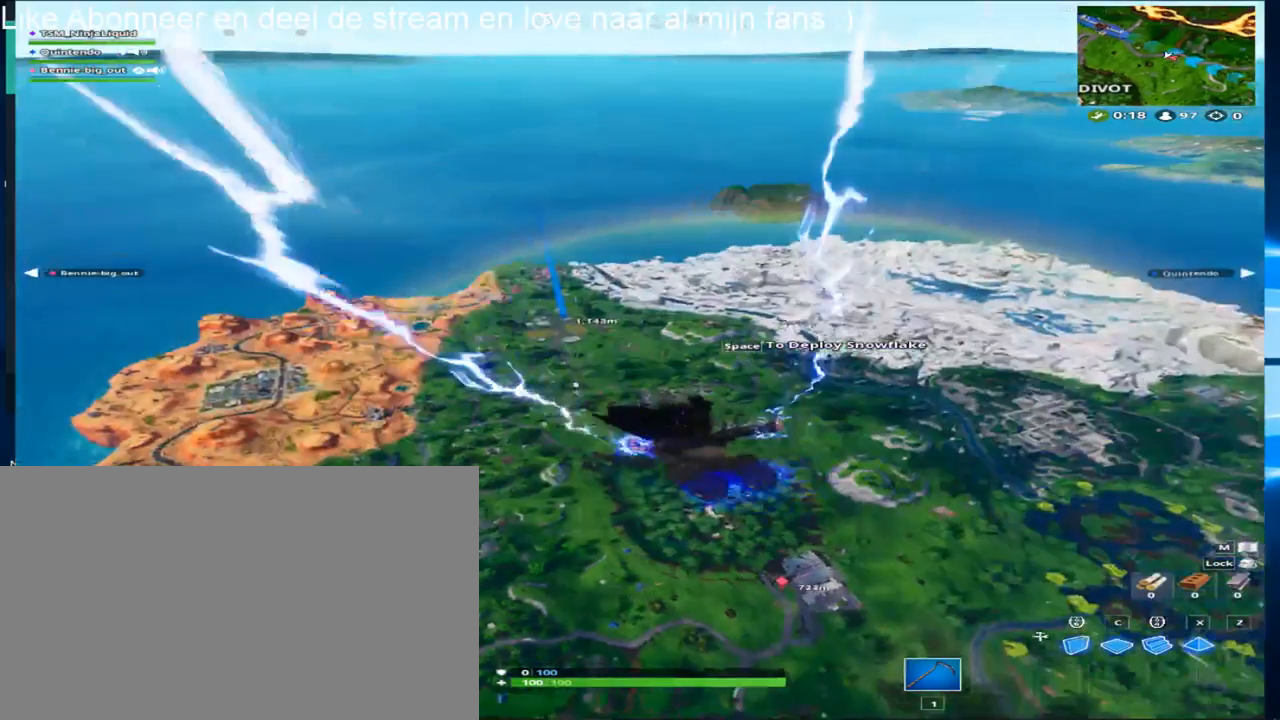
{"keys": ["w"], "mouse": [], "mouse_move": "left", "events": []}
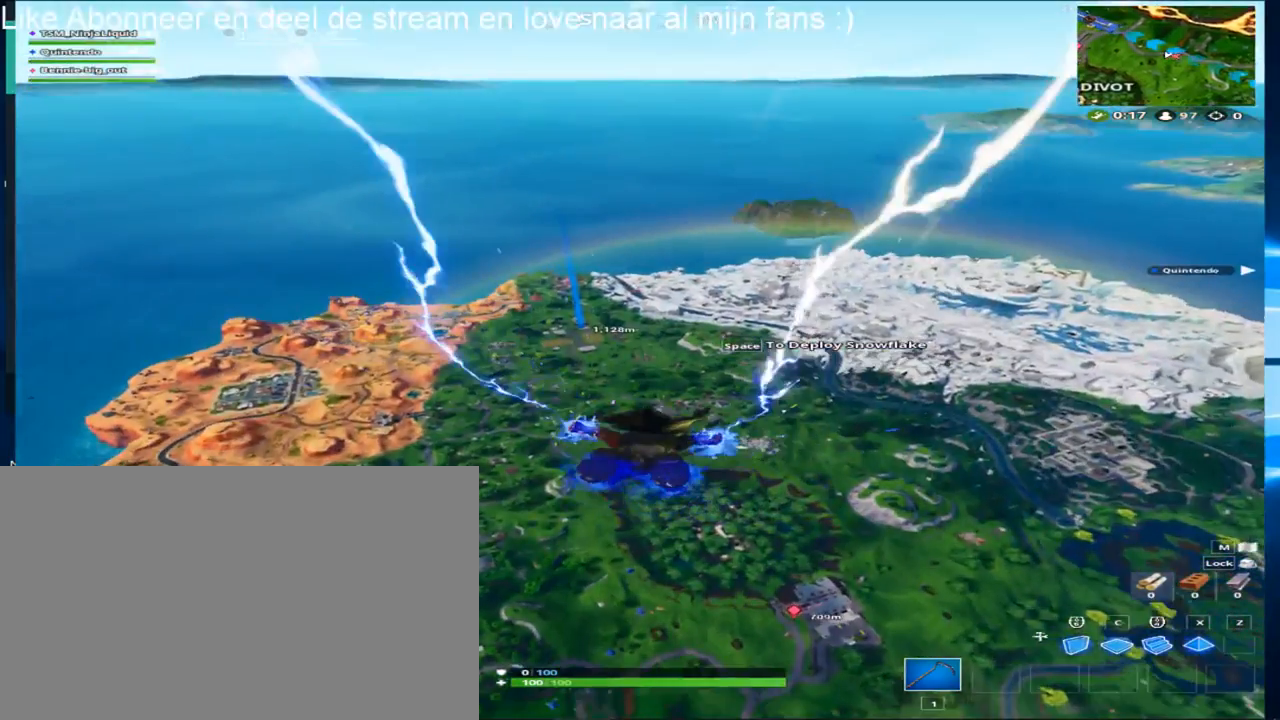
{"keys": ["w"], "mouse": [], "mouse_move": "still", "events": []}
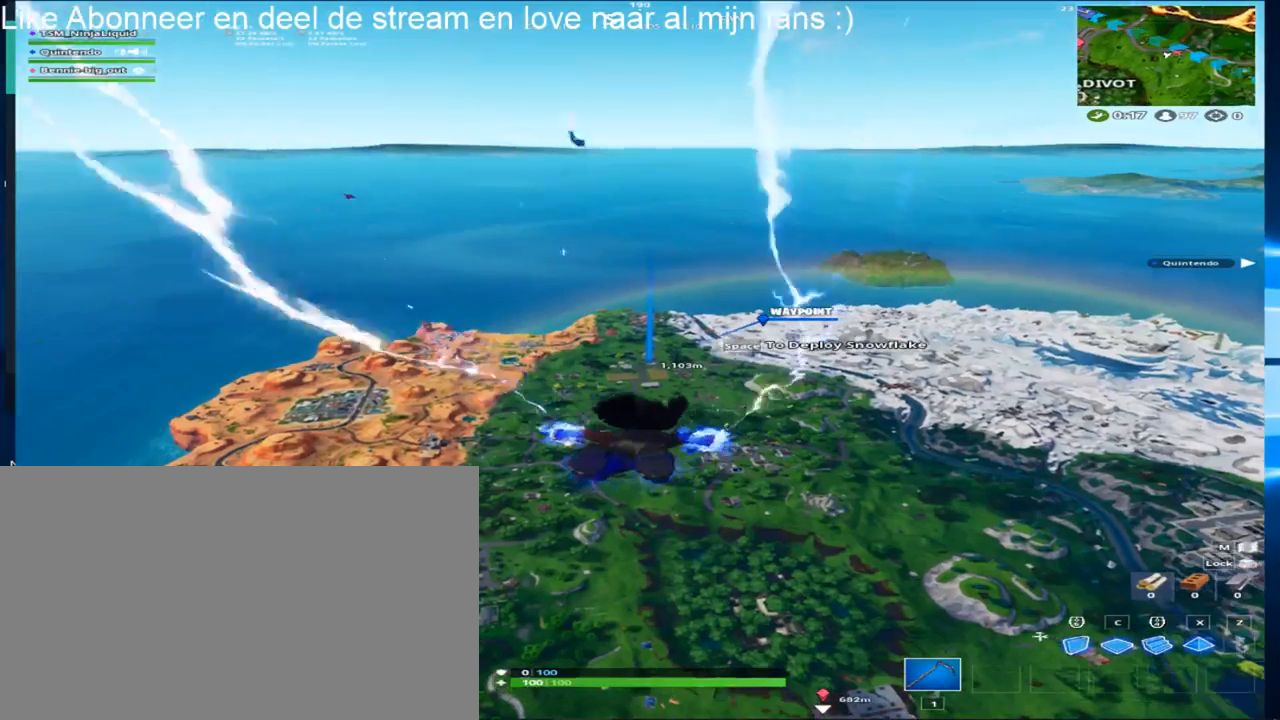
{"keys": ["w"], "mouse": [], "mouse_move": "still", "events": []}
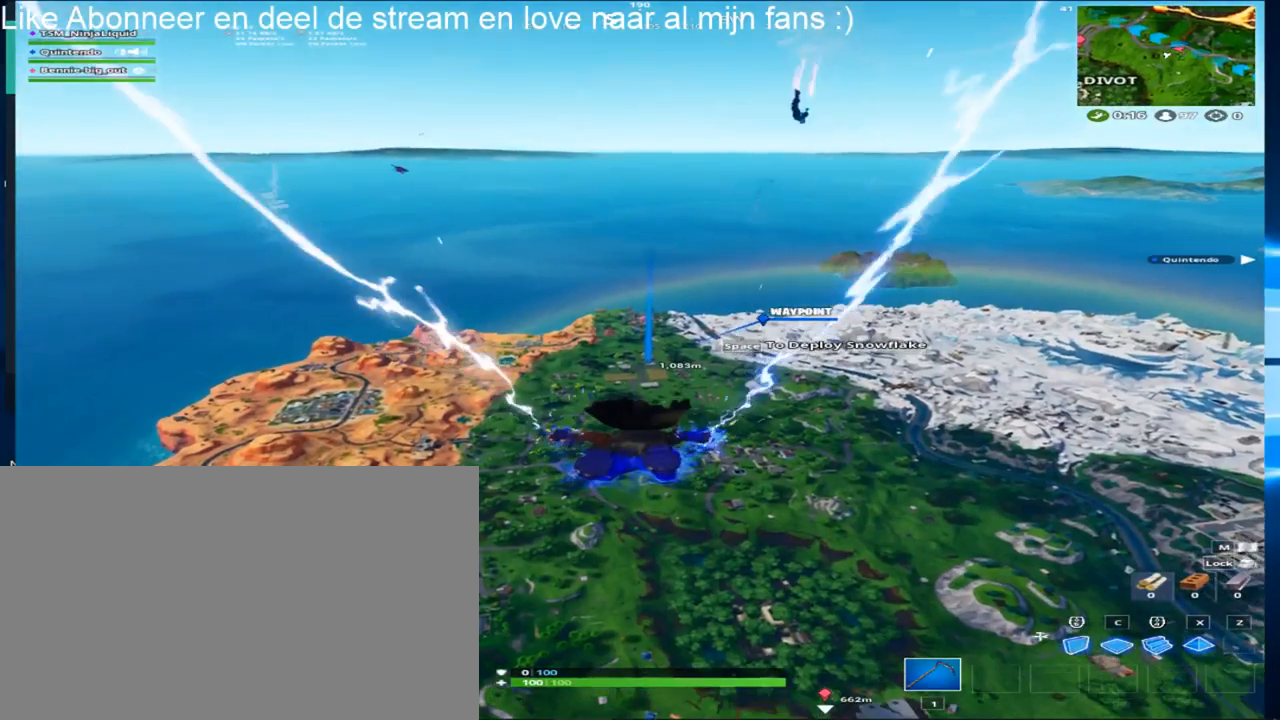
{"keys": ["w"], "mouse": [], "mouse_move": "still", "events": []}
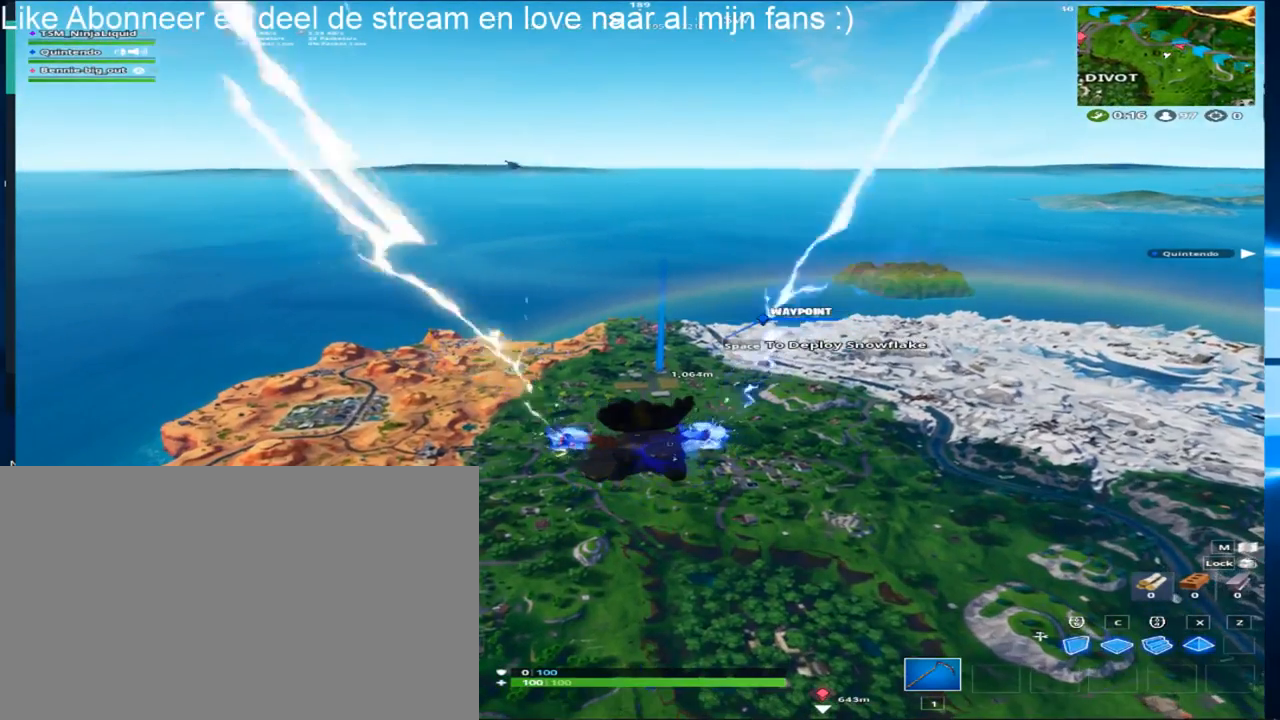
{"keys": ["w"], "mouse": [], "mouse_move": "still", "events": []}
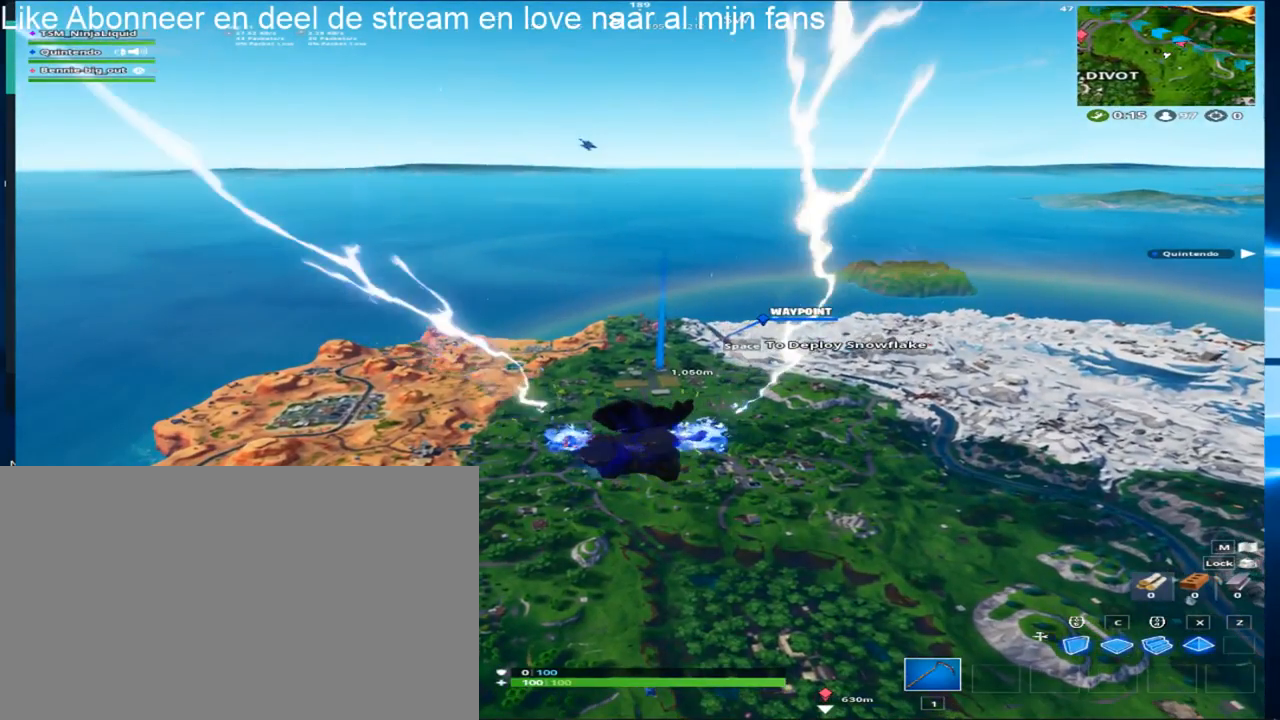
{"keys": ["w"], "mouse": [], "mouse_move": "still", "events": []}
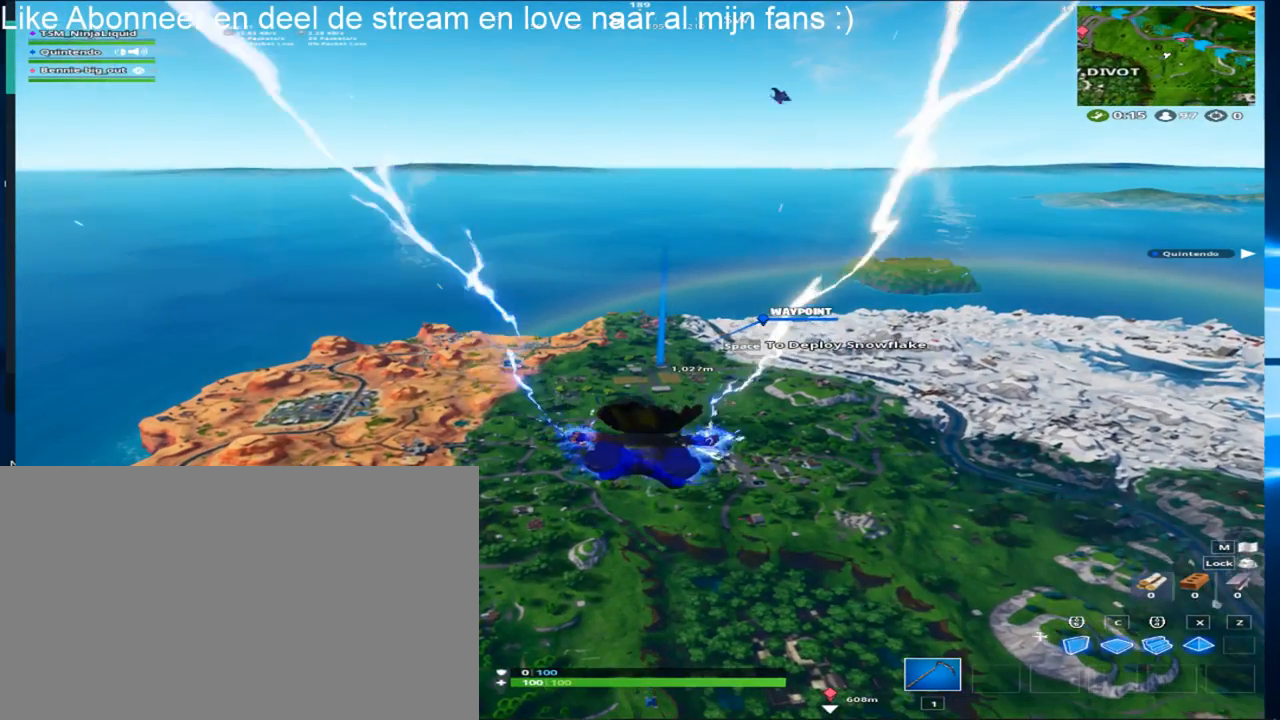
{"keys": ["w"], "mouse": [], "mouse_move": "still", "events": []}
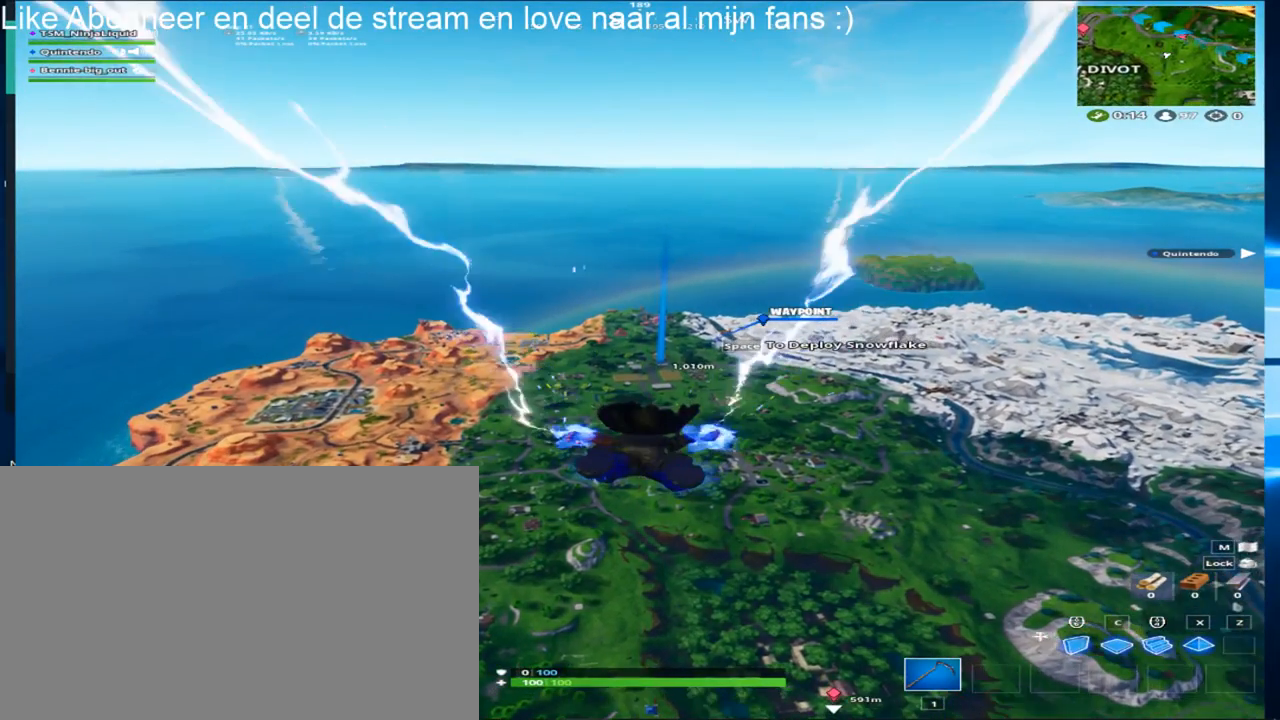
{"keys": ["w"], "mouse": [], "mouse_move": "still", "events": []}
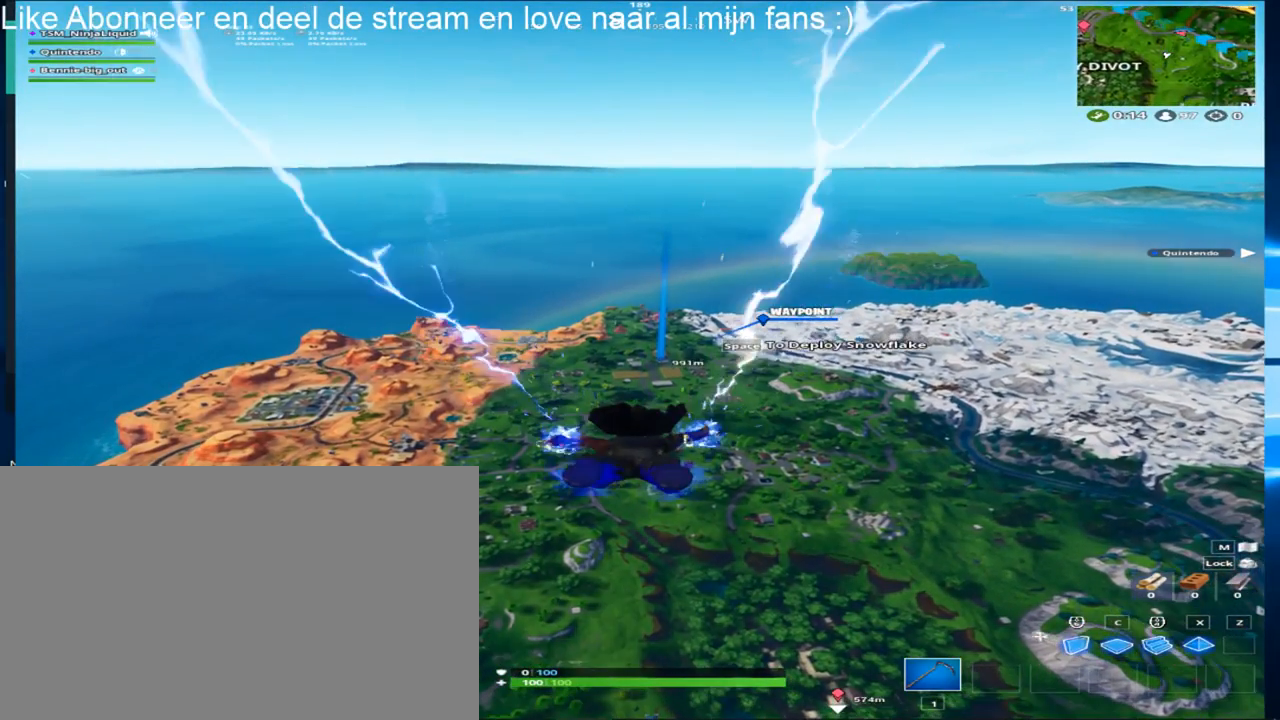
{"keys": ["w"], "mouse": [], "mouse_move": "still", "events": []}
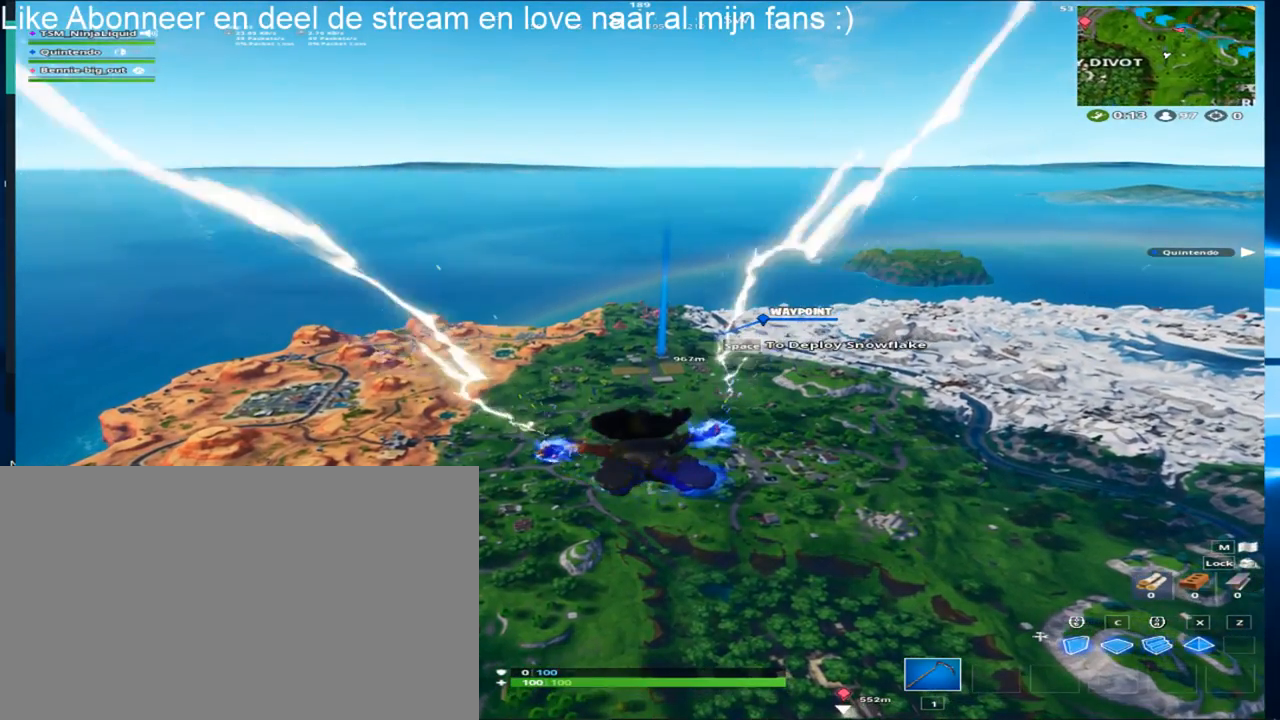
{"keys": ["w"], "mouse": [], "mouse_move": "still", "events": []}
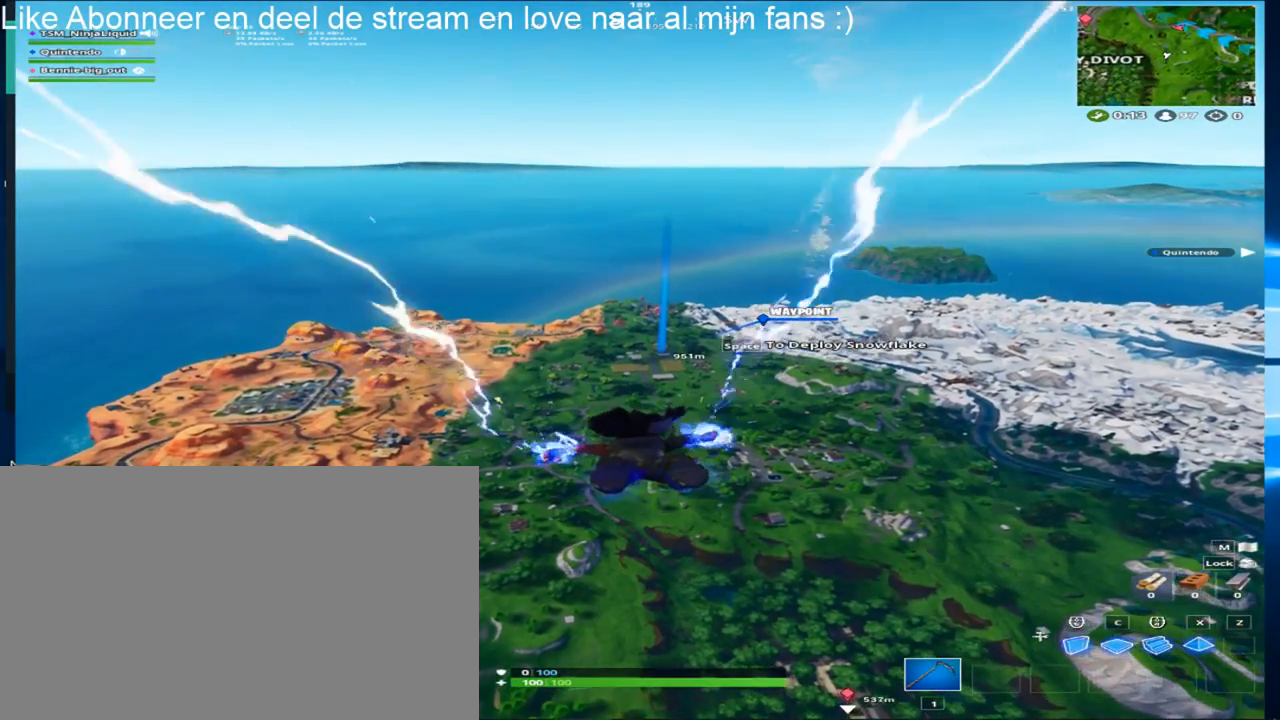
{"keys": ["w"], "mouse": [], "mouse_move": "still", "events": []}
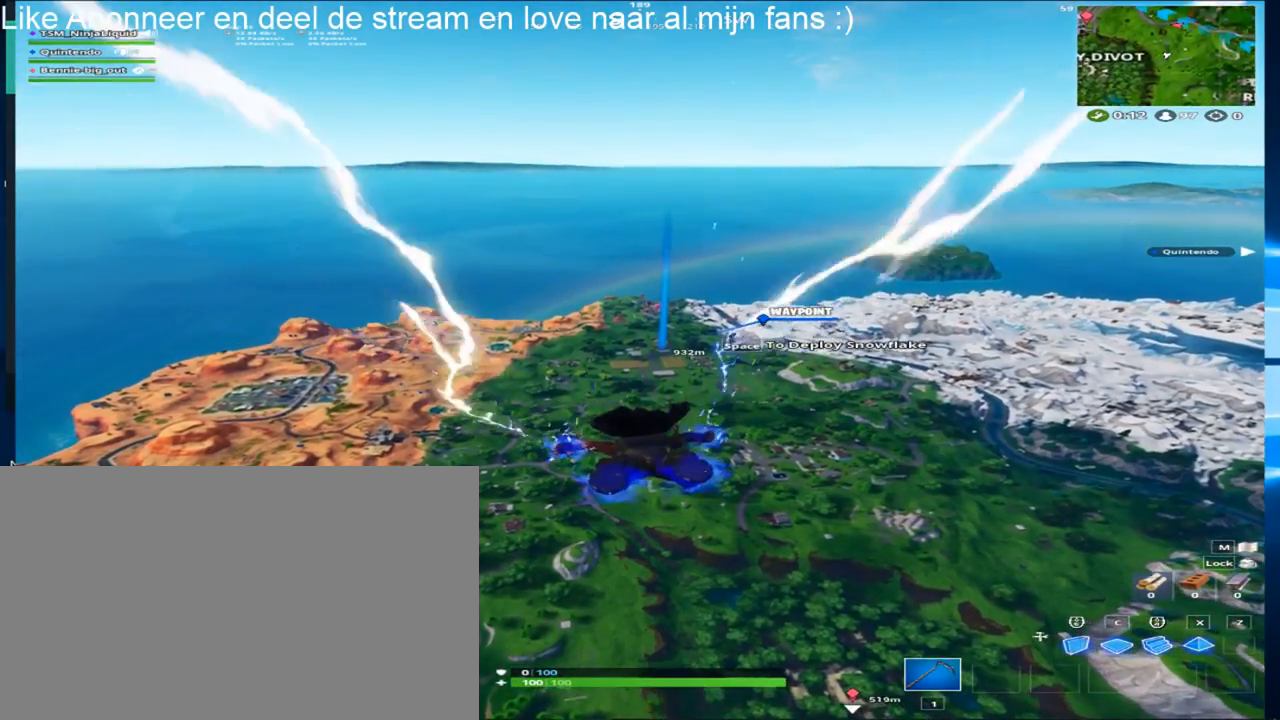
{"keys": ["w"], "mouse": [], "mouse_move": "still", "events": []}
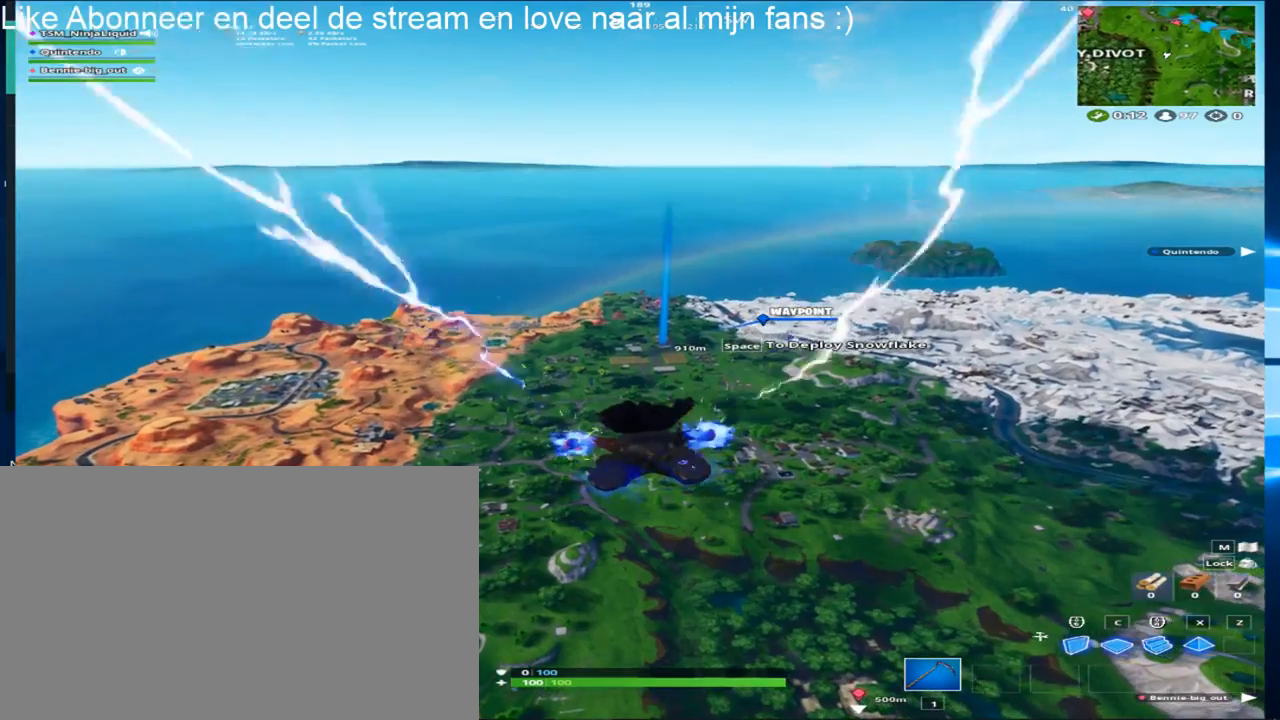
{"keys": ["w"], "mouse": [], "mouse_move": "still", "events": []}
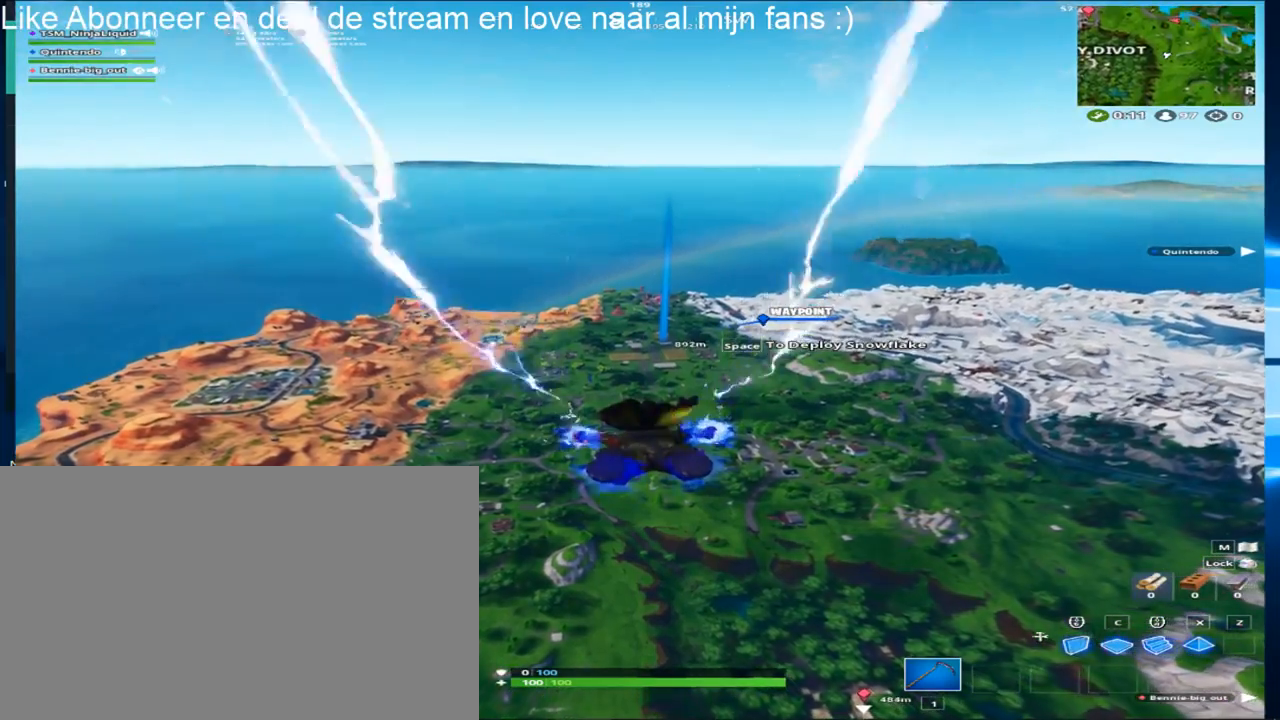
{"keys": ["w"], "mouse": [], "mouse_move": "still", "events": []}
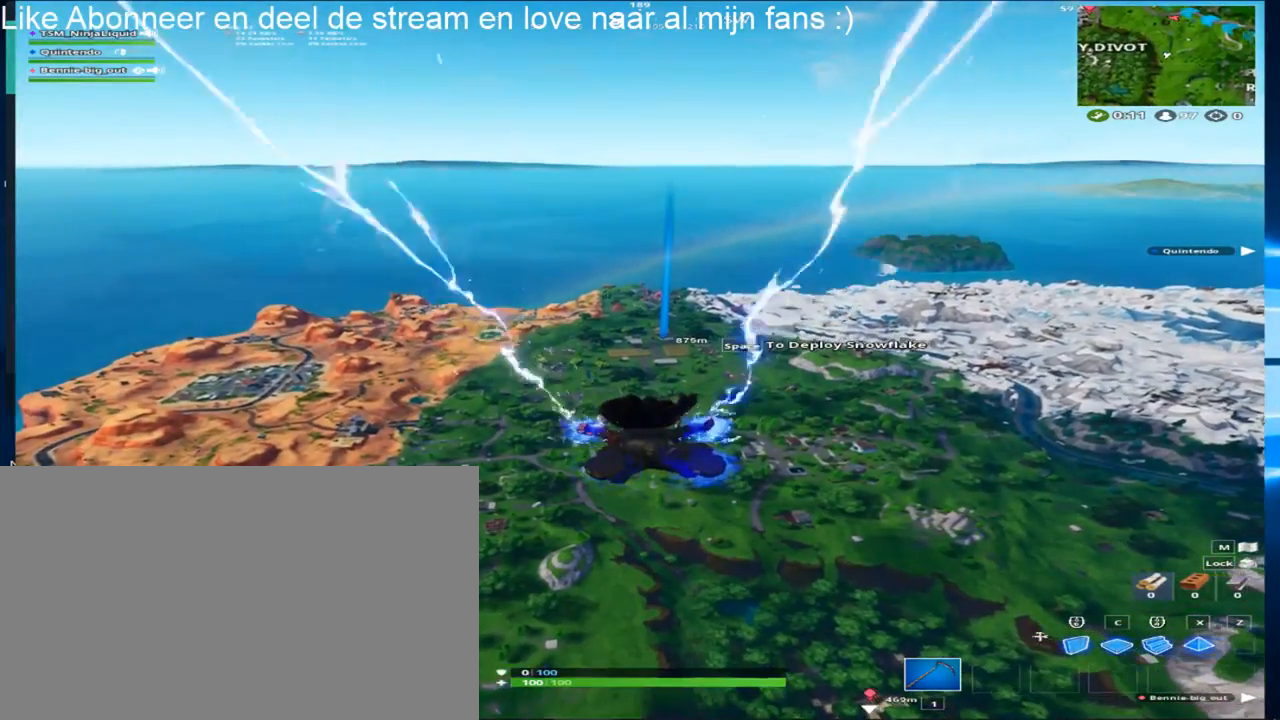
{"keys": ["w"], "mouse": [], "mouse_move": "still", "events": []}